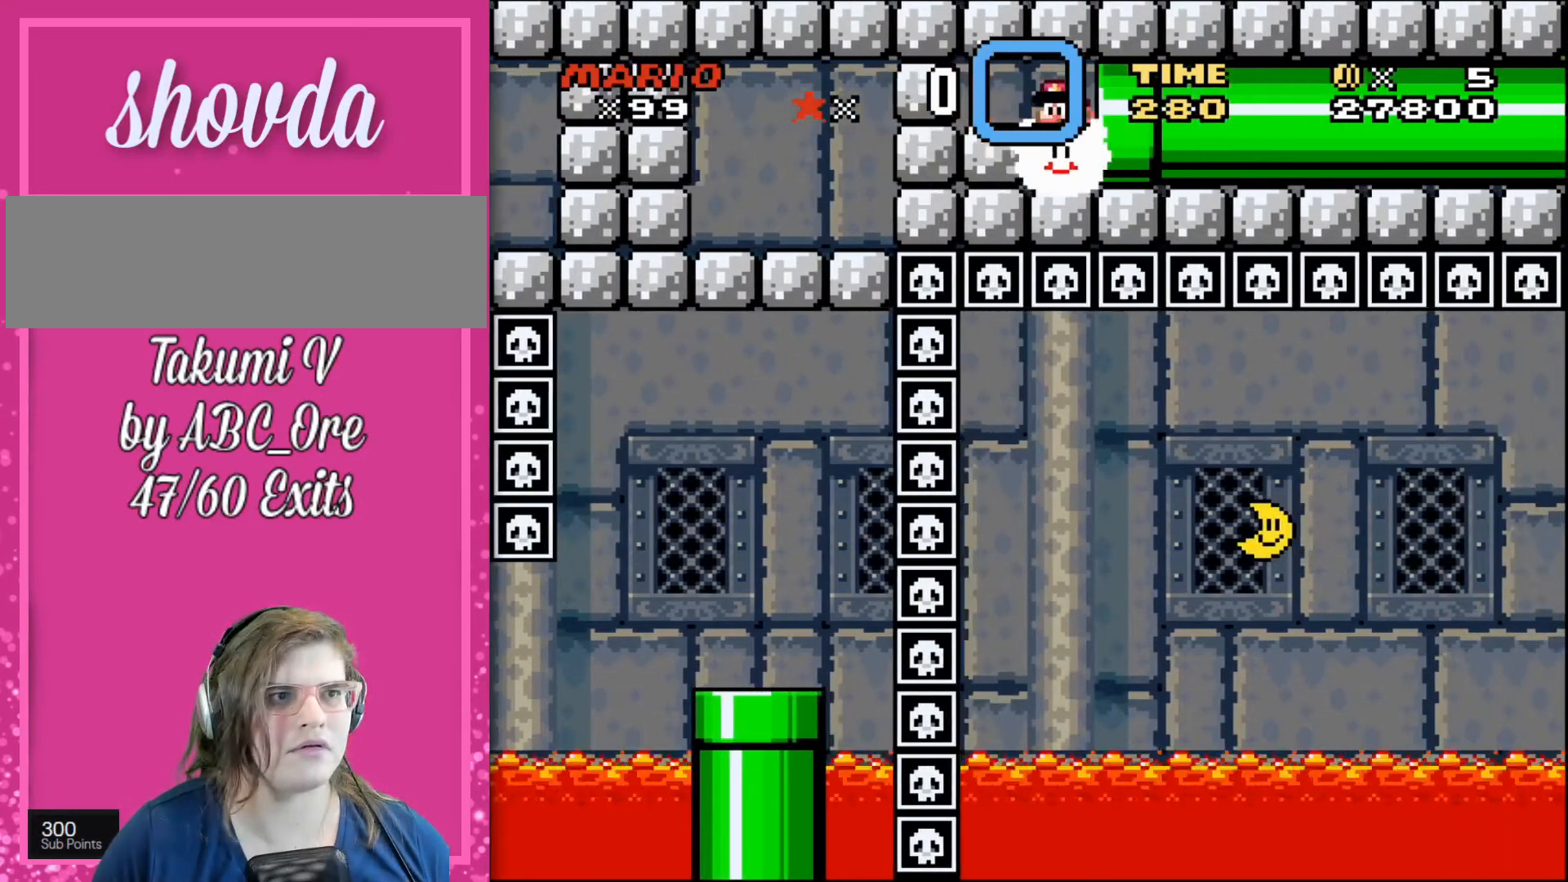
Gameplay with a controller; each line is a JSON object with the inputs held at the frame after it. "events" lists button and stick changes between this image and that frame as [ms after this image, input, new state], when the widget could be followed in between. Not read: A B CIRCLE CROSS L3 R3 SQUARE TRIANGLE X Y.
{"buttons": ["DPAD_UP", "DPAD_LEFT"], "events": [[167, "DPAD_RIGHT", "down"], [267, "DPAD_RIGHT", "up"], [434, "DPAD_UP", "down"]]}
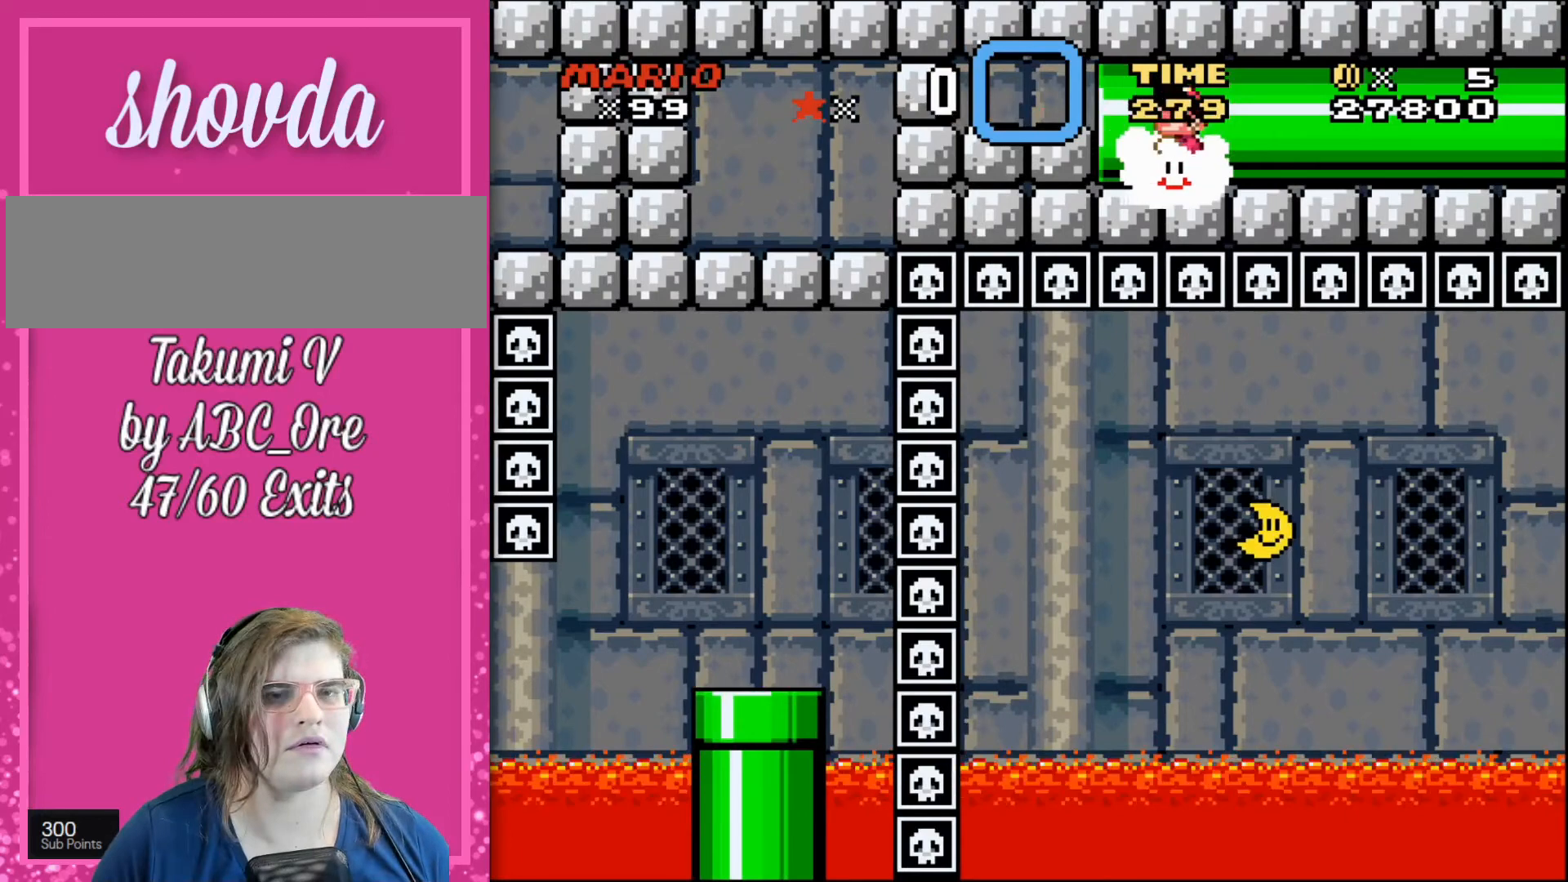
{"buttons": ["DPAD_RIGHT"], "events": [[101, "DPAD_UP", "up"], [267, "DPAD_LEFT", "up"], [334, "DPAD_RIGHT", "down"]]}
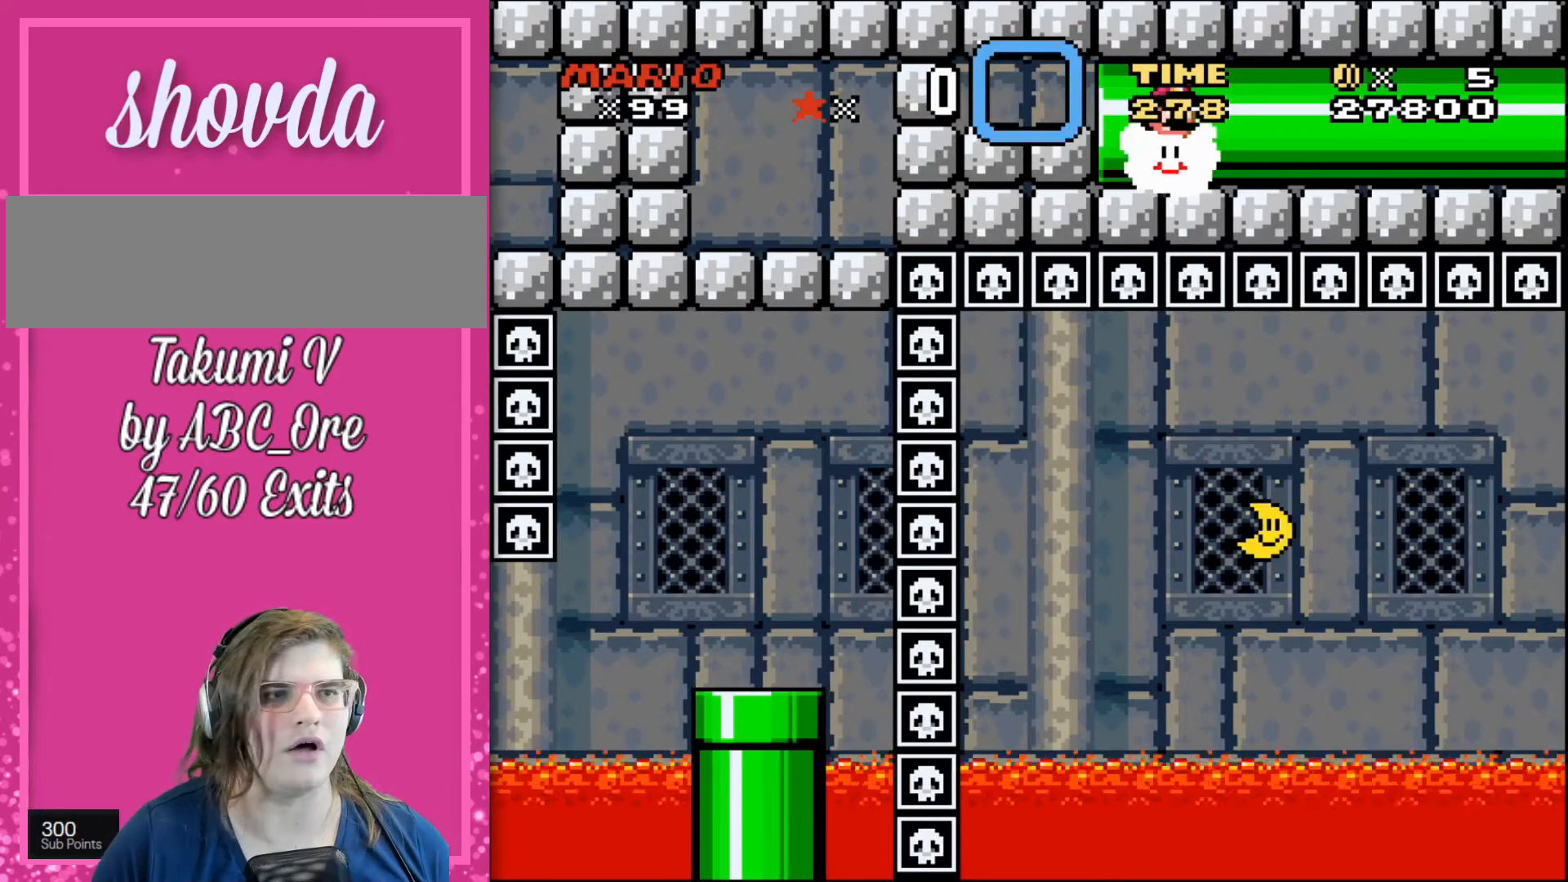
{"buttons": [], "events": [[33, "DPAD_RIGHT", "up"], [167, "DPAD_RIGHT", "down"], [267, "DPAD_RIGHT", "up"]]}
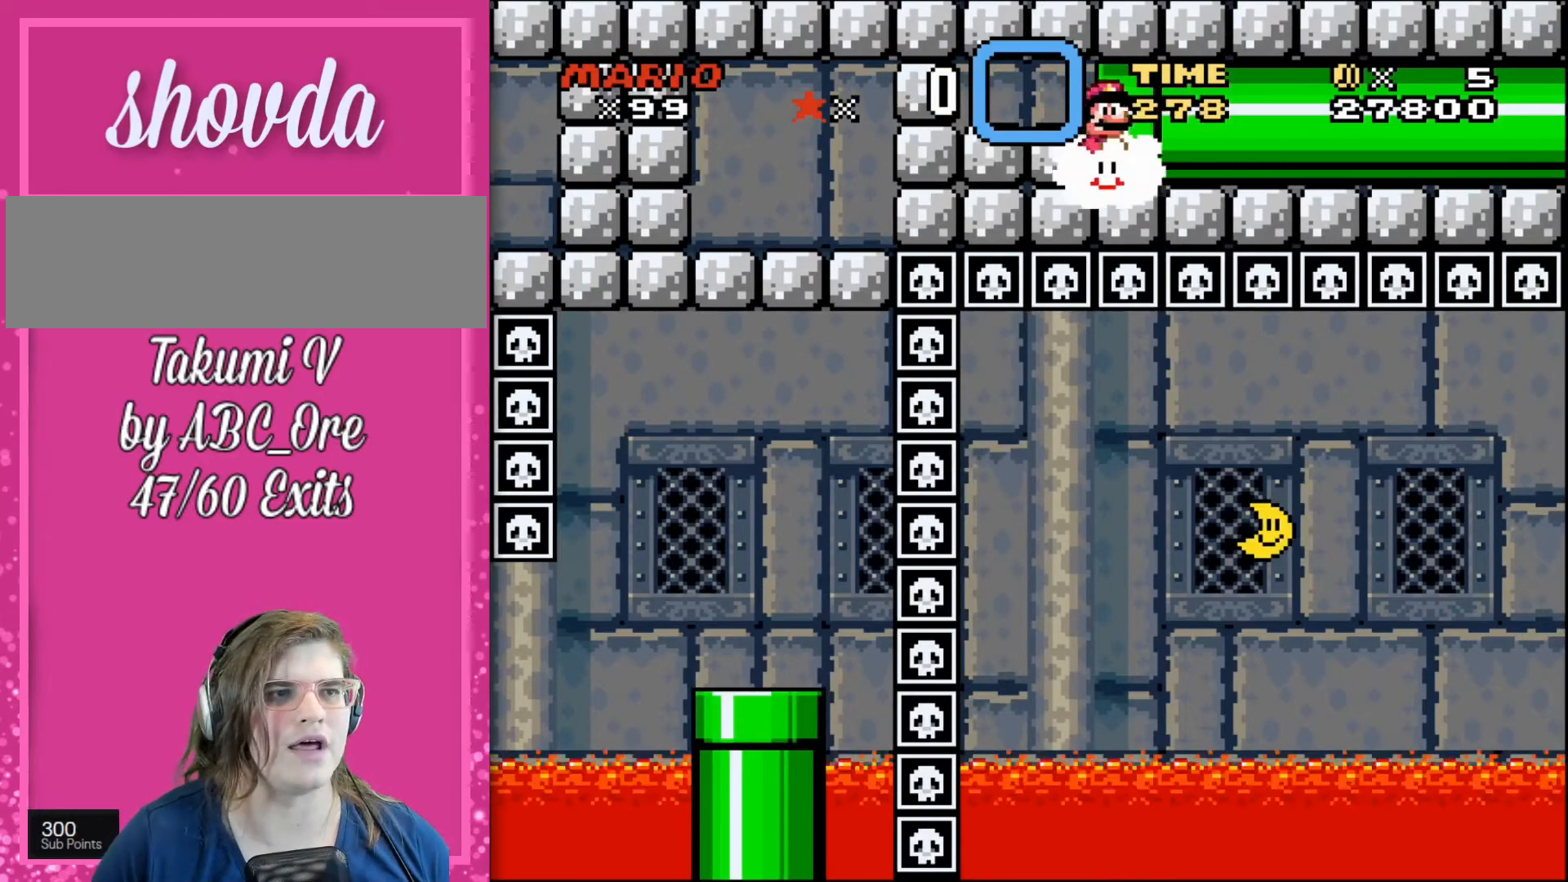
{"buttons": ["DPAD_RIGHT"], "events": [[134, "DPAD_RIGHT", "down"]]}
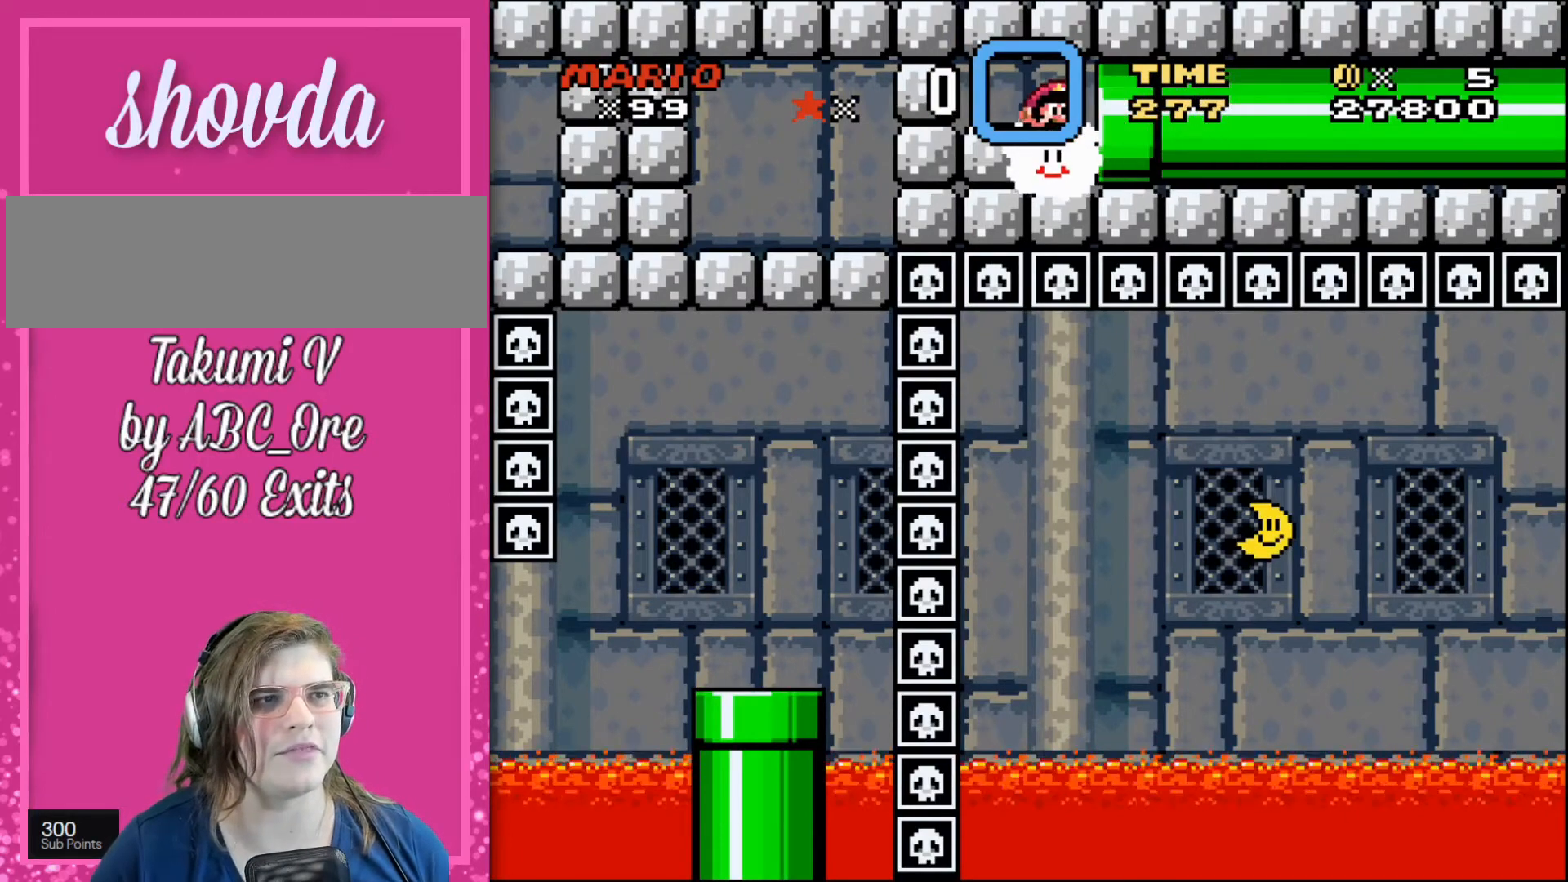
{"buttons": [], "events": [[500, "DPAD_RIGHT", "up"]]}
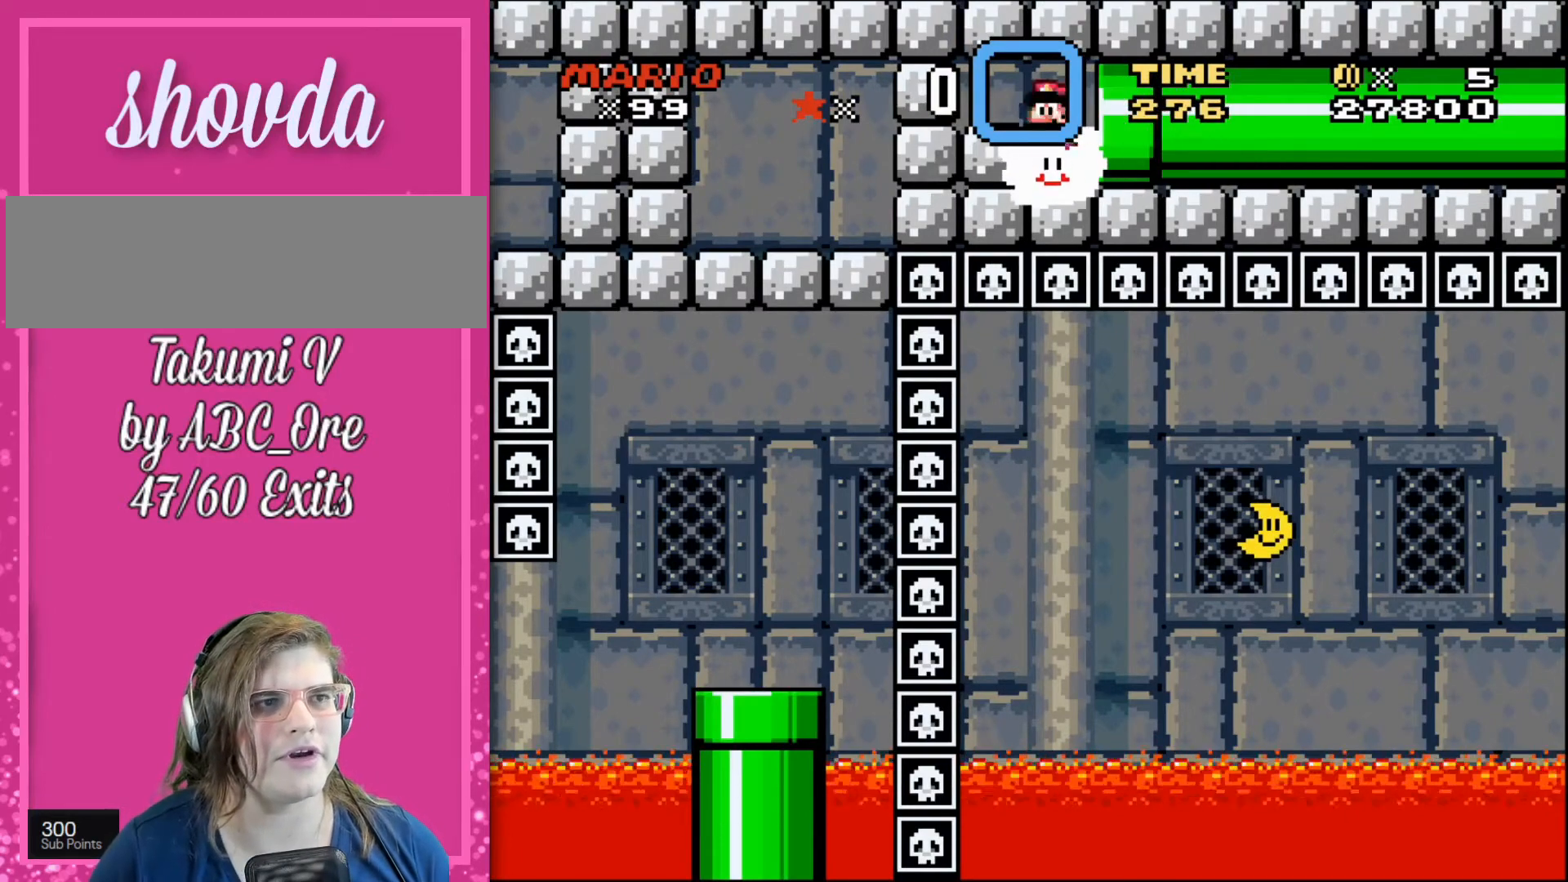
{"buttons": ["DPAD_LEFT"], "events": [[34, "DPAD_LEFT", "down"], [67, "DPAD_RIGHT", "down"], [201, "DPAD_RIGHT", "up"], [234, "DPAD_LEFT", "up"], [267, "DPAD_RIGHT", "down"], [401, "DPAD_RIGHT", "up"], [434, "DPAD_LEFT", "down"]]}
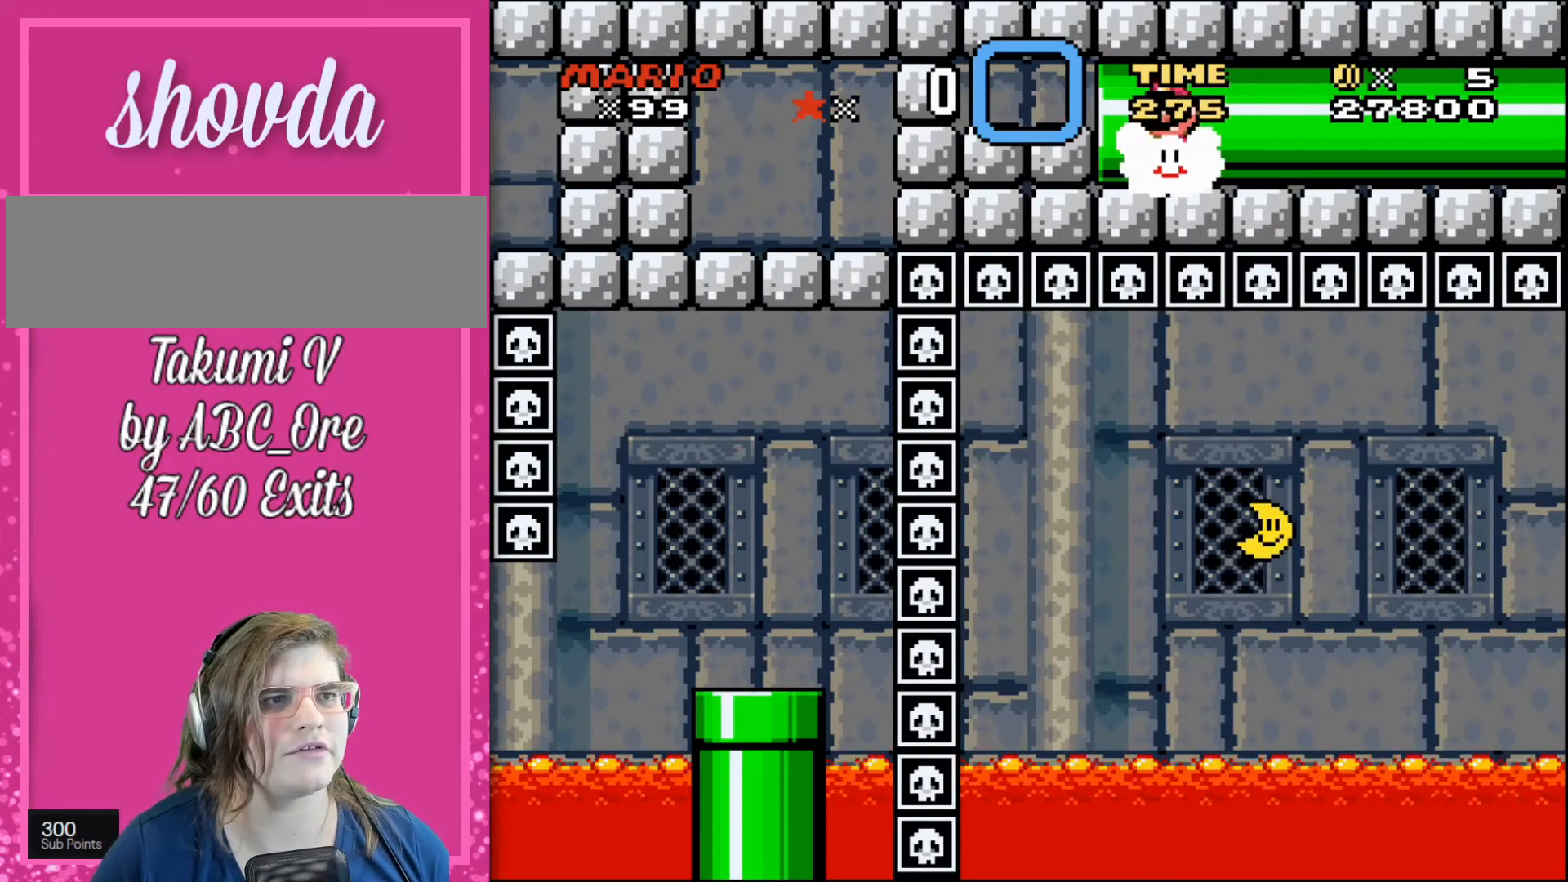
{"buttons": ["DPAD_RIGHT"], "events": [[234, "DPAD_LEFT", "up"], [234, "DPAD_RIGHT", "down"], [400, "DPAD_RIGHT", "up"], [500, "DPAD_RIGHT", "down"]]}
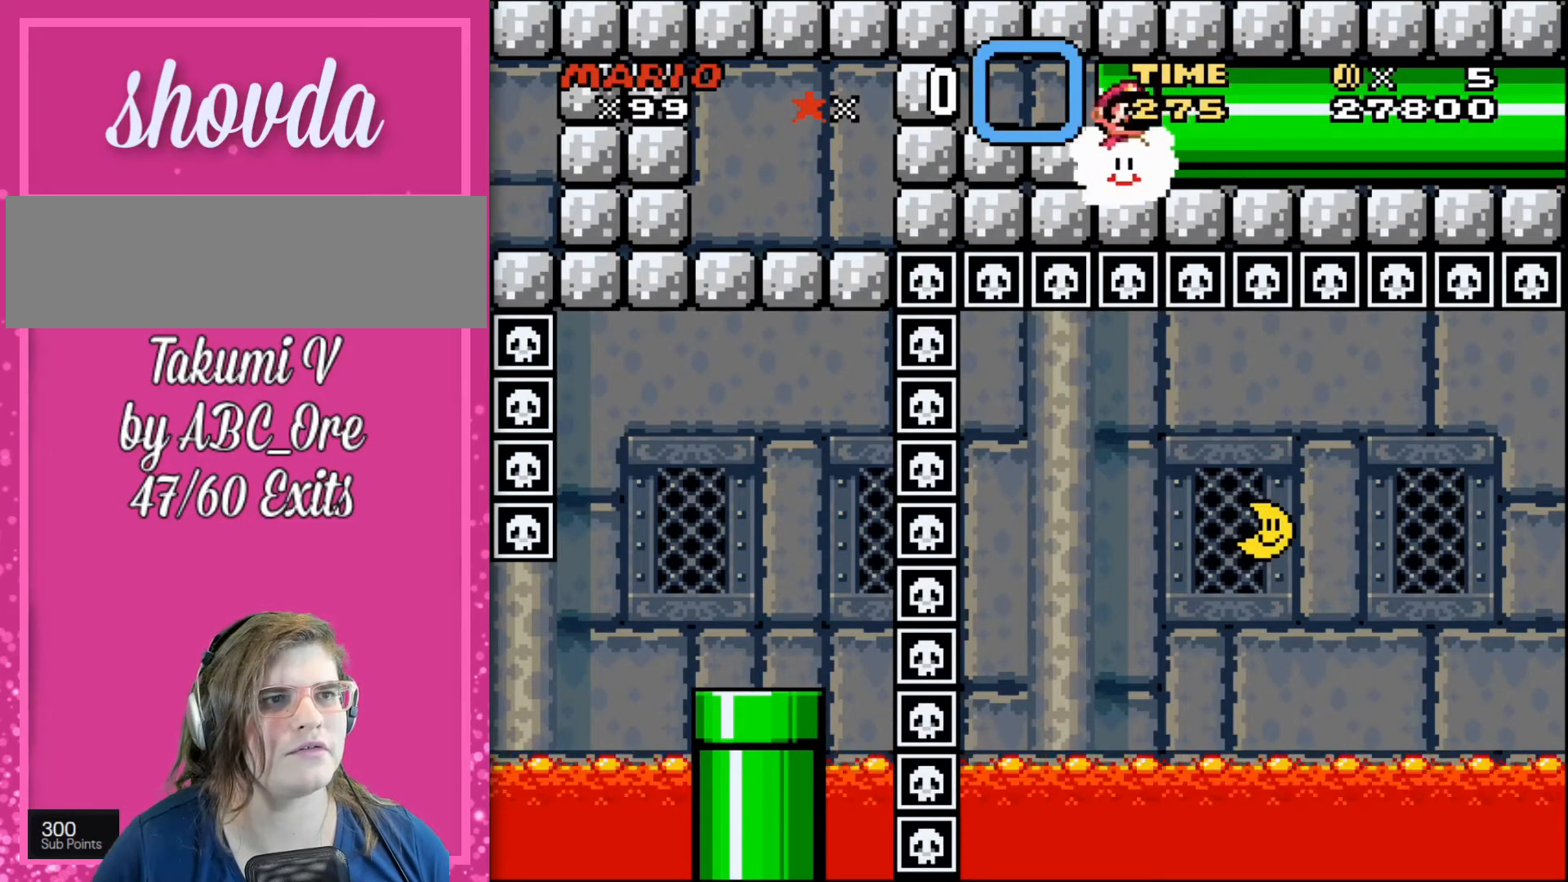
{"buttons": ["DPAD_RIGHT"], "events": [[134, "DPAD_RIGHT", "up"], [201, "DPAD_RIGHT", "down"]]}
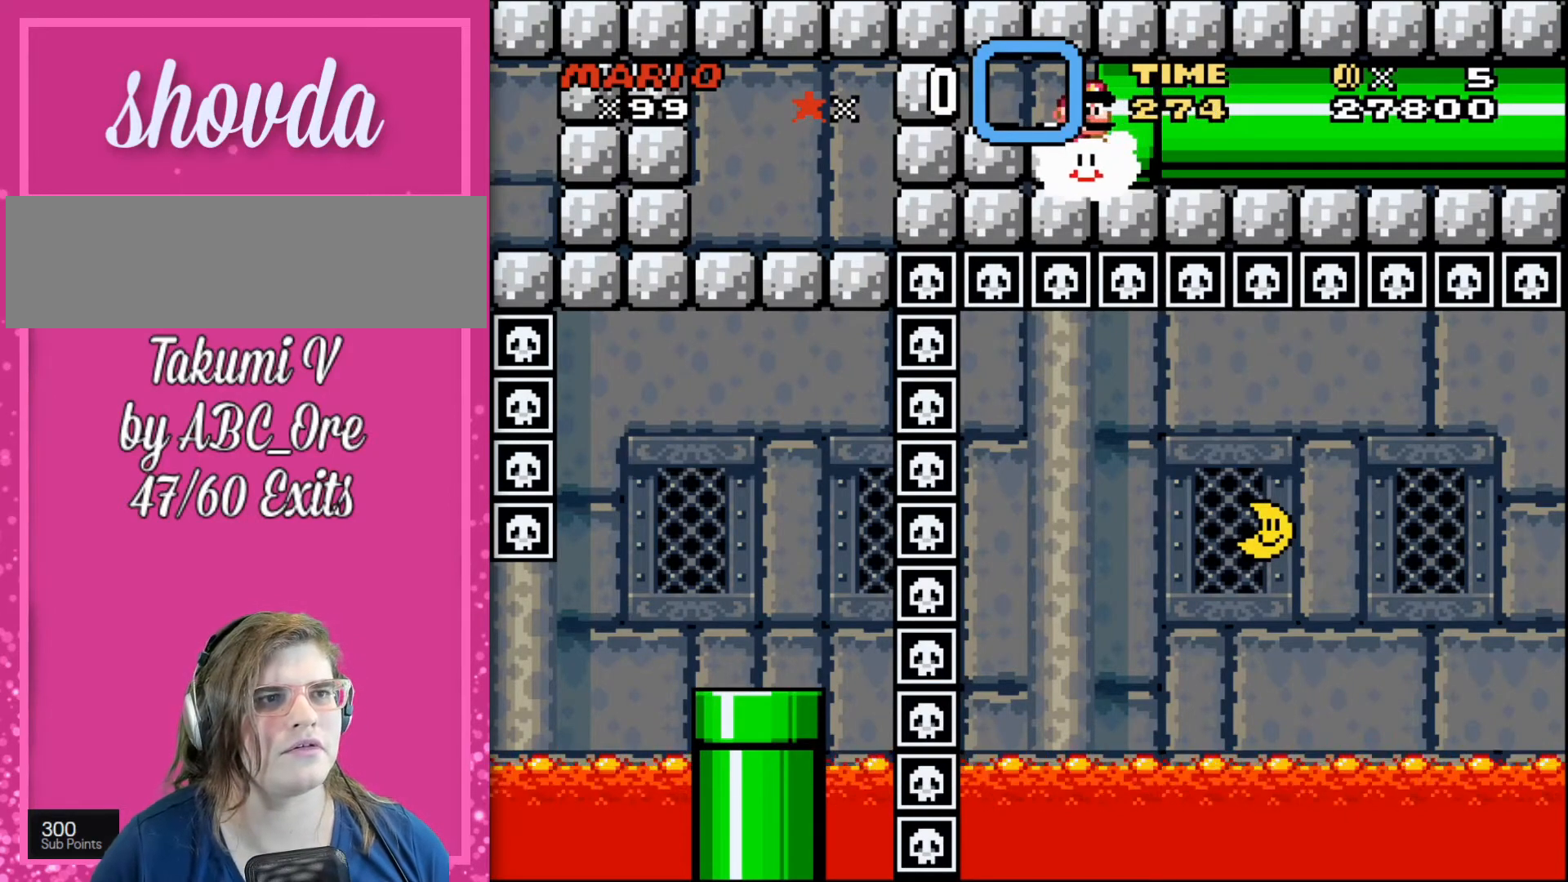
{"buttons": ["DPAD_LEFT"], "events": [[400, "DPAD_RIGHT", "up"], [500, "DPAD_LEFT", "down"]]}
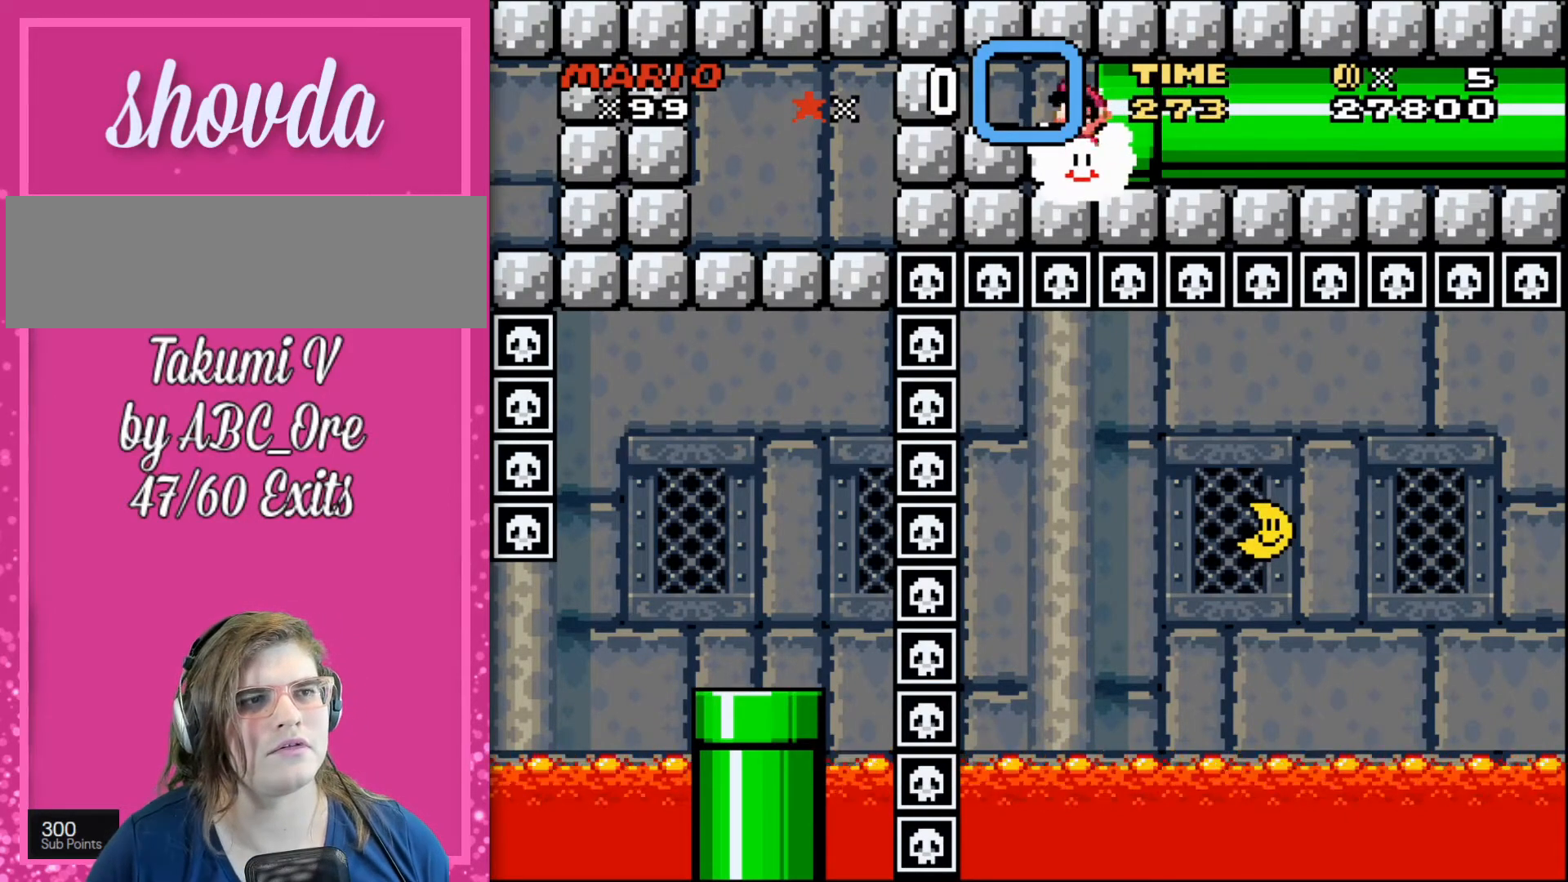
{"buttons": ["DPAD_RIGHT"], "events": [[67, "DPAD_LEFT", "up"], [67, "DPAD_UP", "down"], [101, "DPAD_RIGHT", "down"], [101, "DPAD_UP", "up"], [201, "DPAD_UP", "down"], [301, "DPAD_UP", "up"]]}
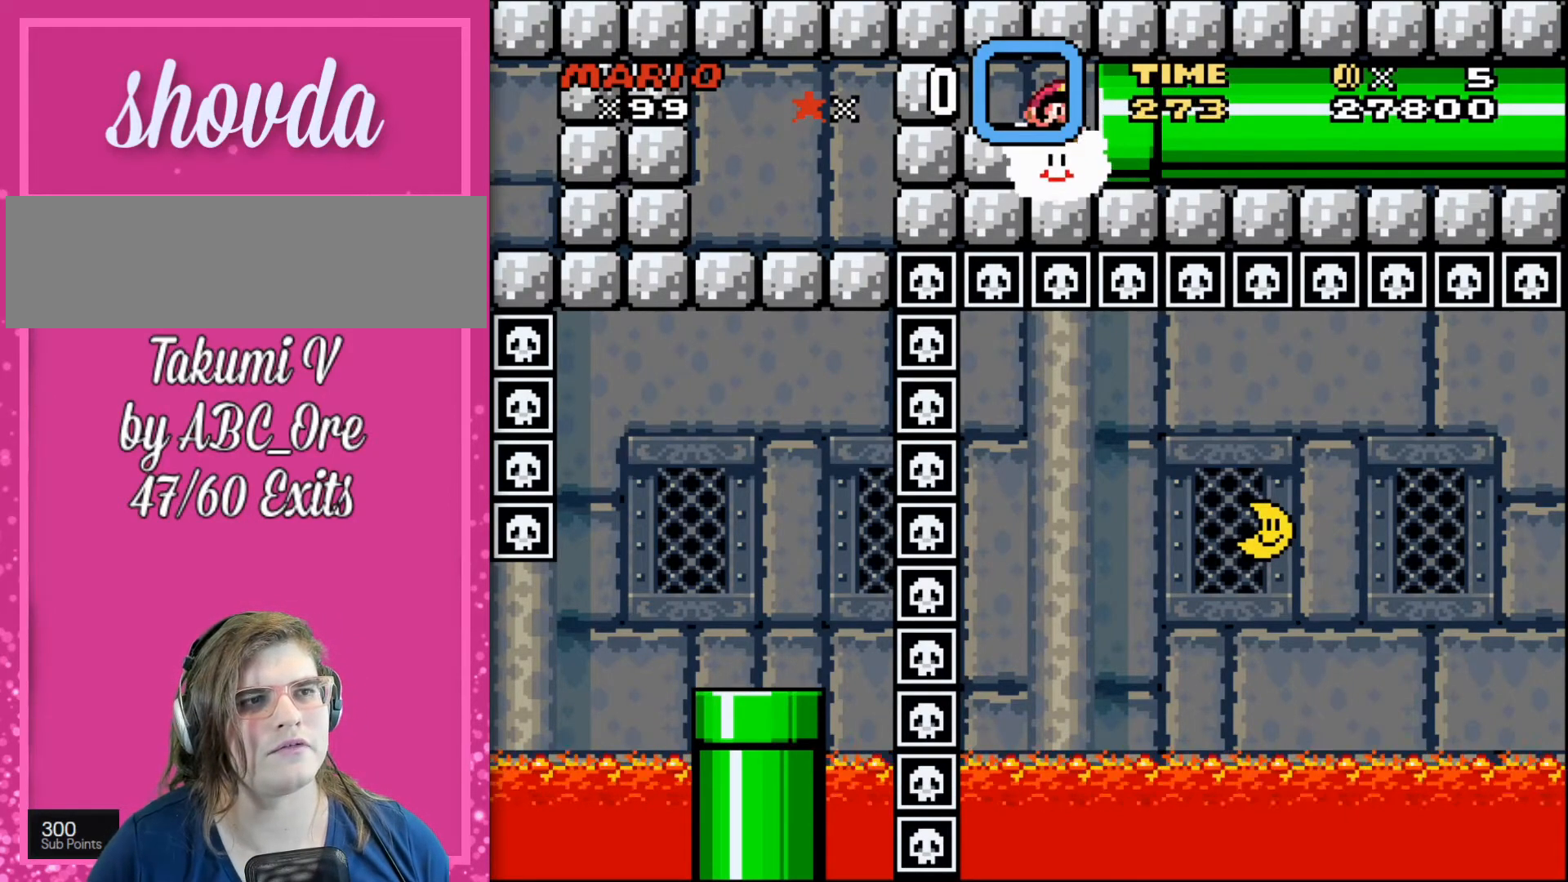
{"buttons": ["DPAD_UP"], "events": [[234, "DPAD_LEFT", "down"], [234, "DPAD_RIGHT", "up"], [367, "DPAD_RIGHT", "down"], [500, "DPAD_LEFT", "up"], [500, "DPAD_RIGHT", "up"], [500, "DPAD_UP", "down"]]}
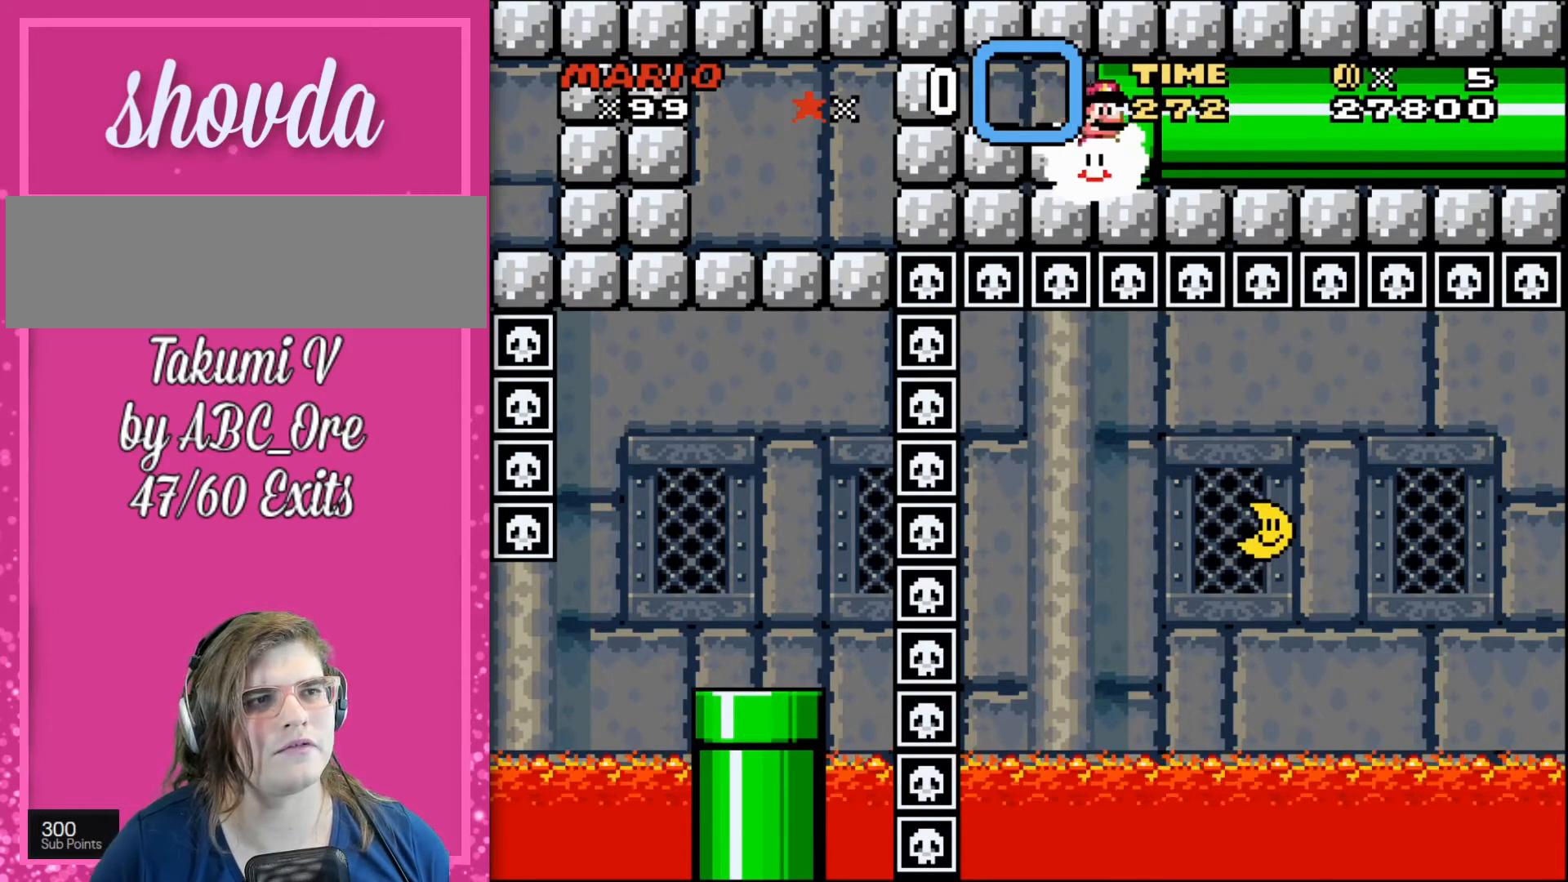
{"buttons": ["DPAD_UP", "DPAD_RIGHT"], "events": [[34, "DPAD_RIGHT", "down"], [34, "DPAD_UP", "up"], [167, "DPAD_UP", "down"], [201, "DPAD_LEFT", "down"], [201, "DPAD_RIGHT", "up"], [434, "DPAD_LEFT", "up"], [468, "DPAD_RIGHT", "down"]]}
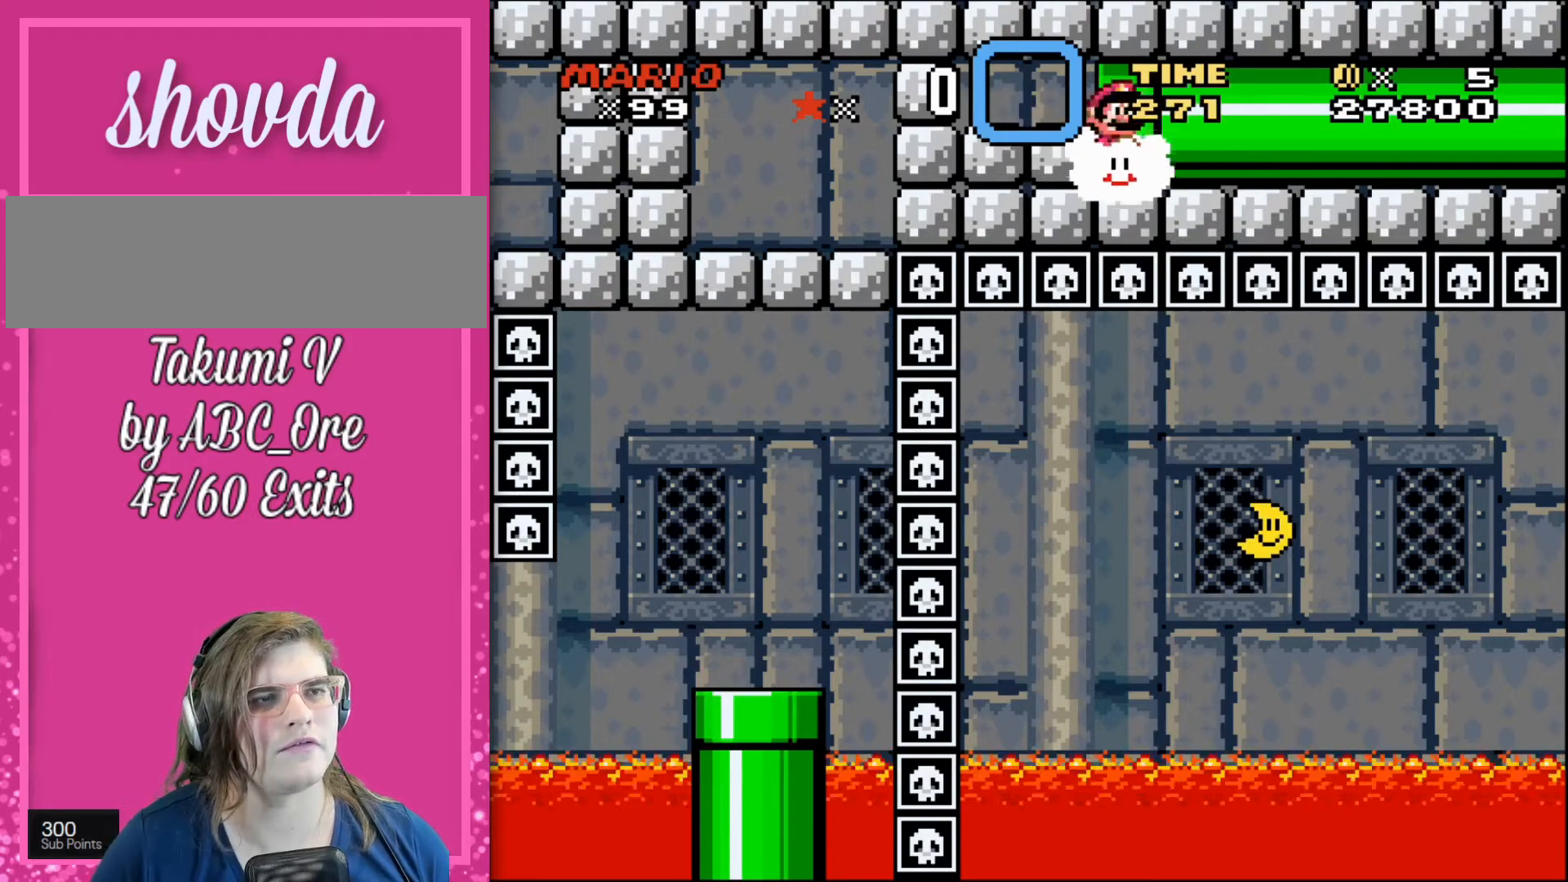
{"buttons": ["DPAD_RIGHT"], "events": [[33, "DPAD_UP", "up"], [100, "DPAD_RIGHT", "up"], [100, "DPAD_UP", "down"], [133, "DPAD_LEFT", "down"], [167, "DPAD_UP", "up"], [234, "DPAD_LEFT", "up"], [234, "DPAD_RIGHT", "down"], [400, "DPAD_RIGHT", "up"], [400, "DPAD_UP", "down"], [434, "DPAD_RIGHT", "down"], [434, "DPAD_UP", "up"]]}
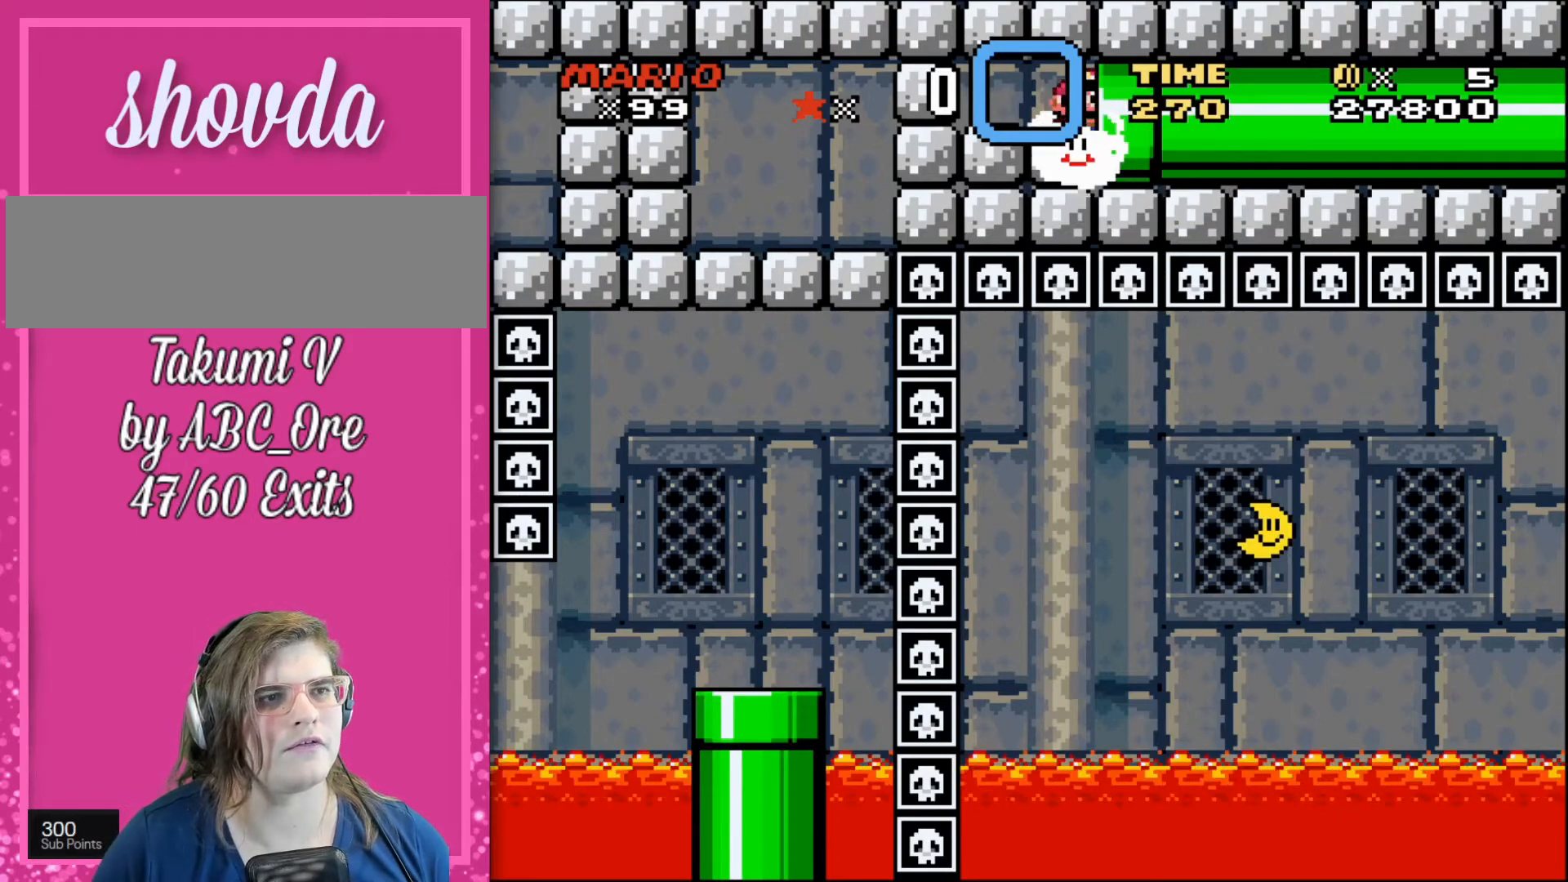
{"buttons": [], "events": [[67, "DPAD_LEFT", "down"], [67, "DPAD_RIGHT", "up"], [267, "DPAD_LEFT", "up"], [267, "DPAD_RIGHT", "down"], [468, "DPAD_RIGHT", "up"]]}
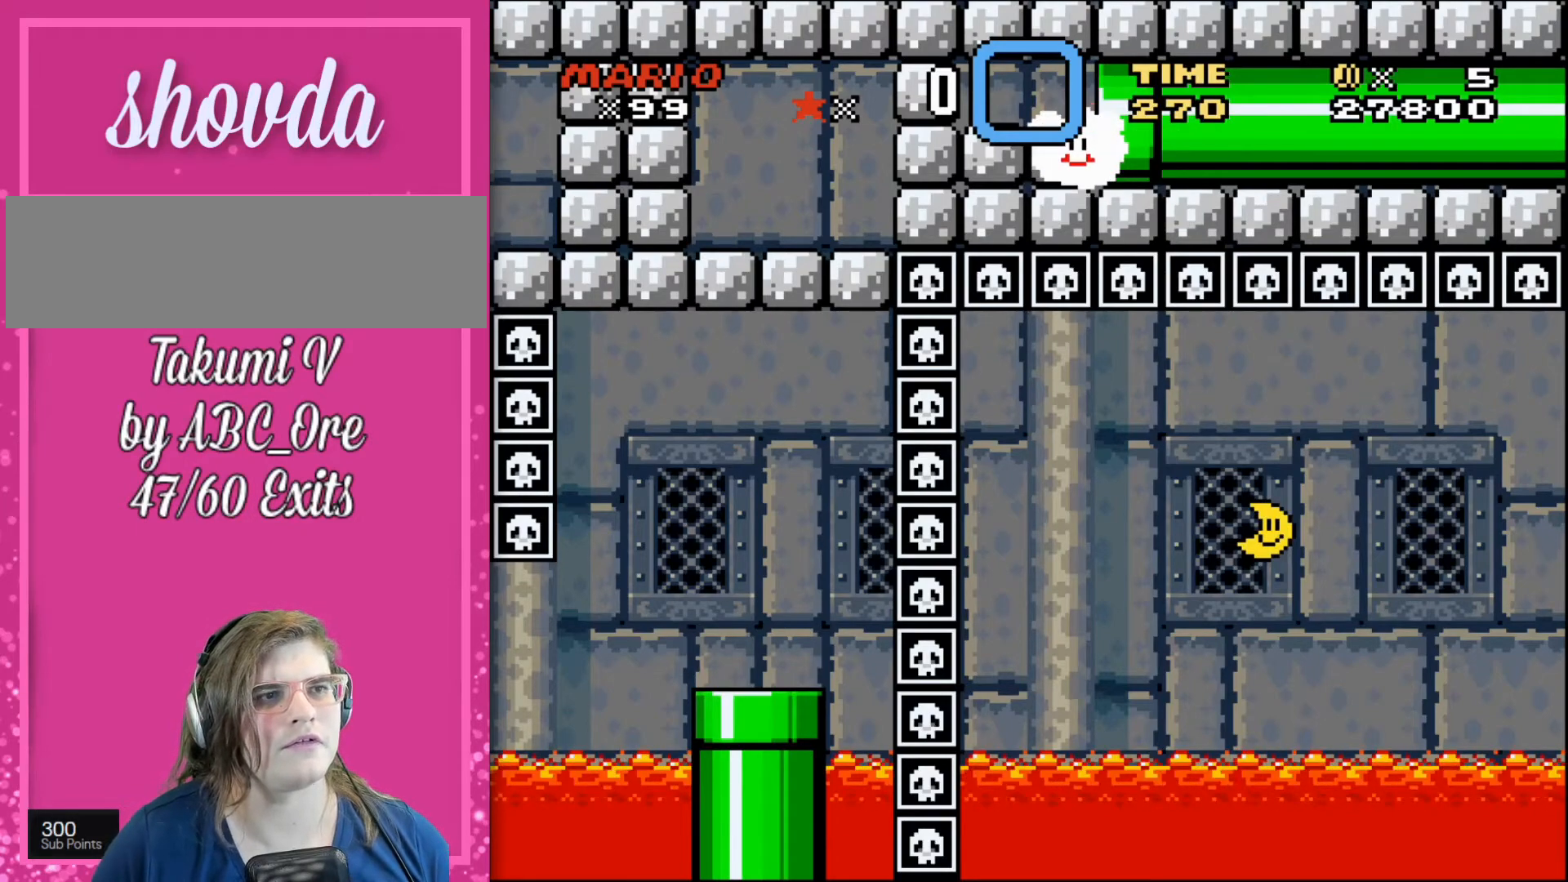
{"buttons": [], "events": []}
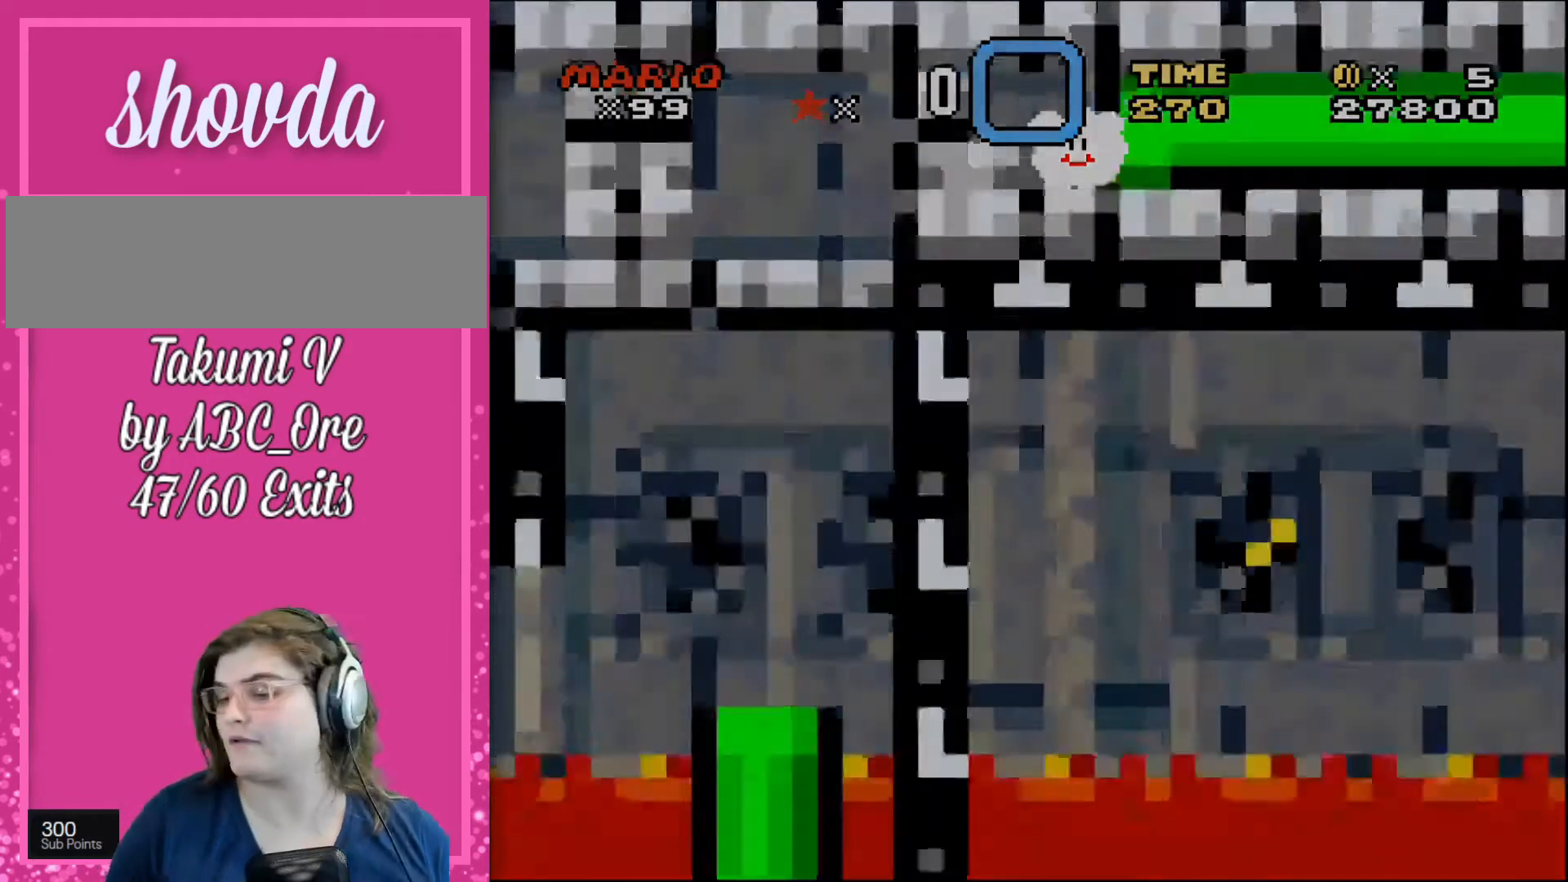
{"buttons": [], "events": []}
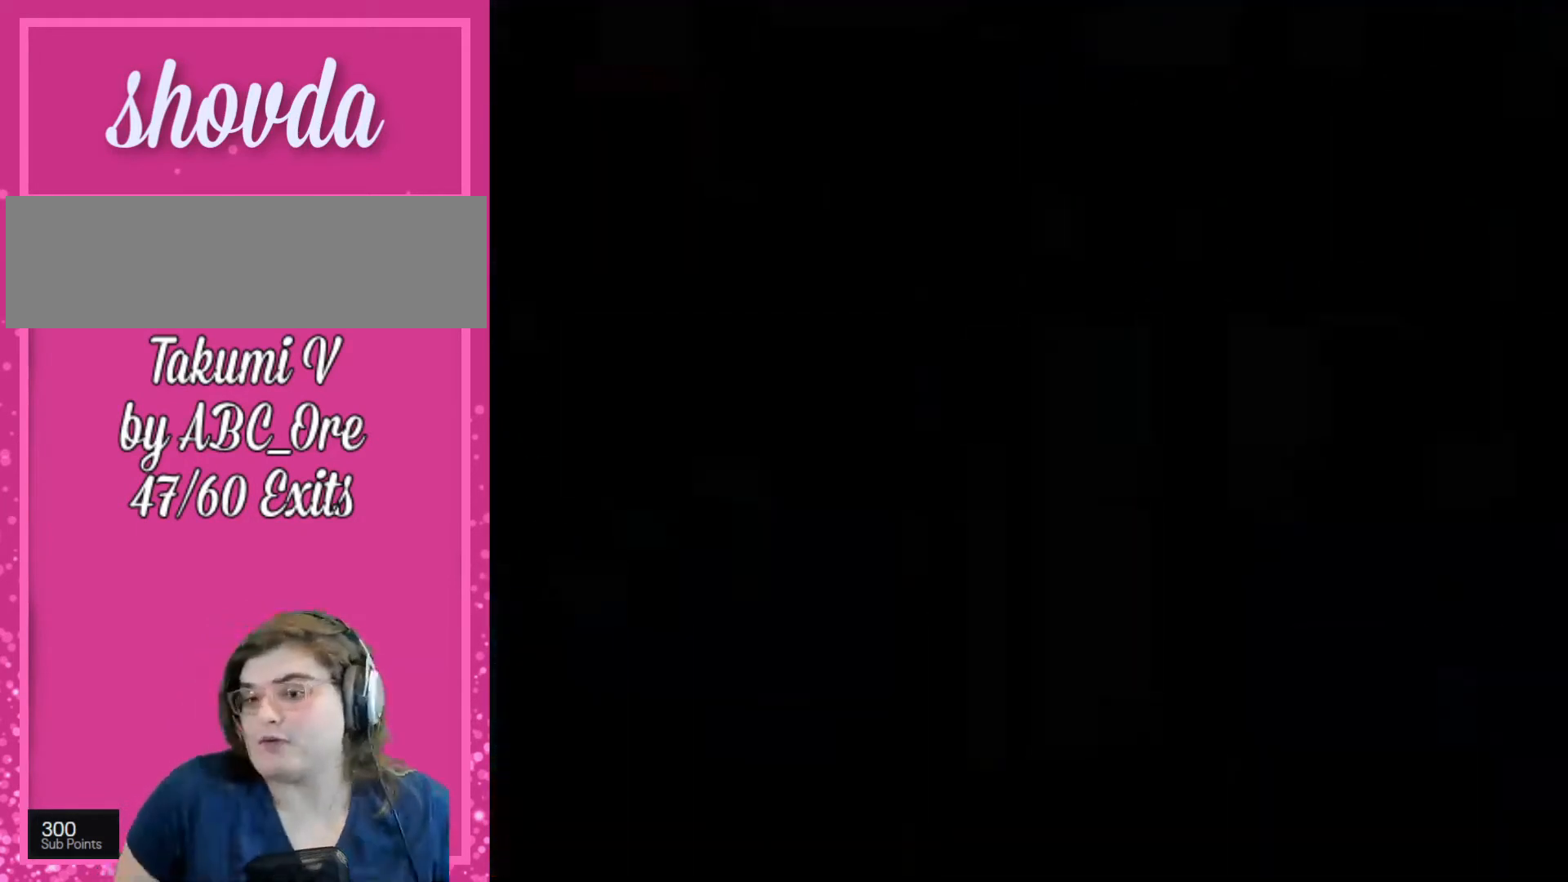
{"buttons": [], "events": []}
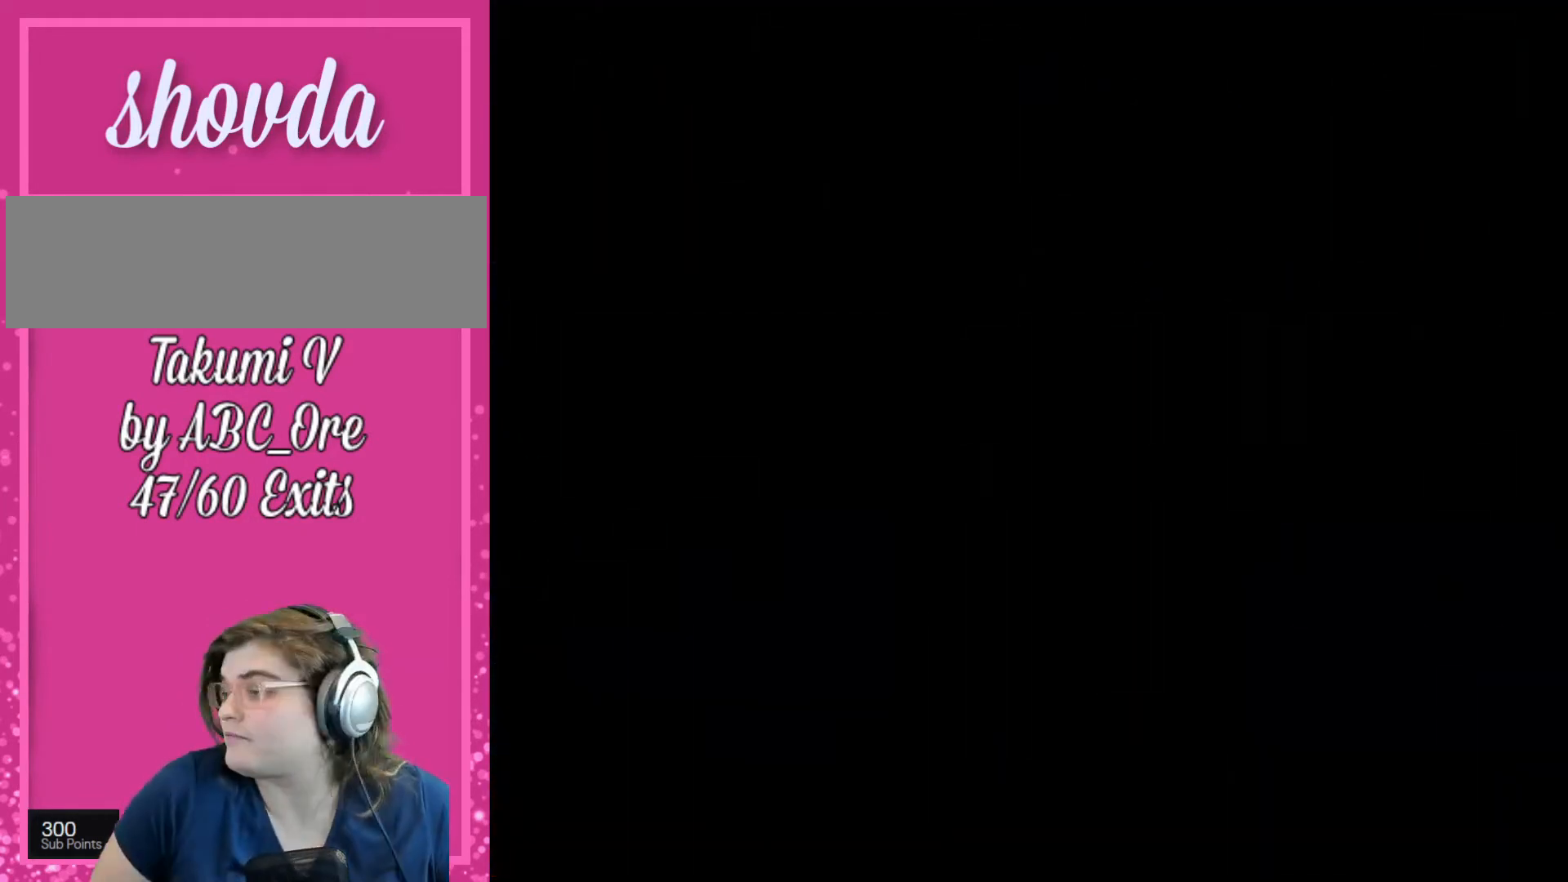
{"buttons": [], "events": []}
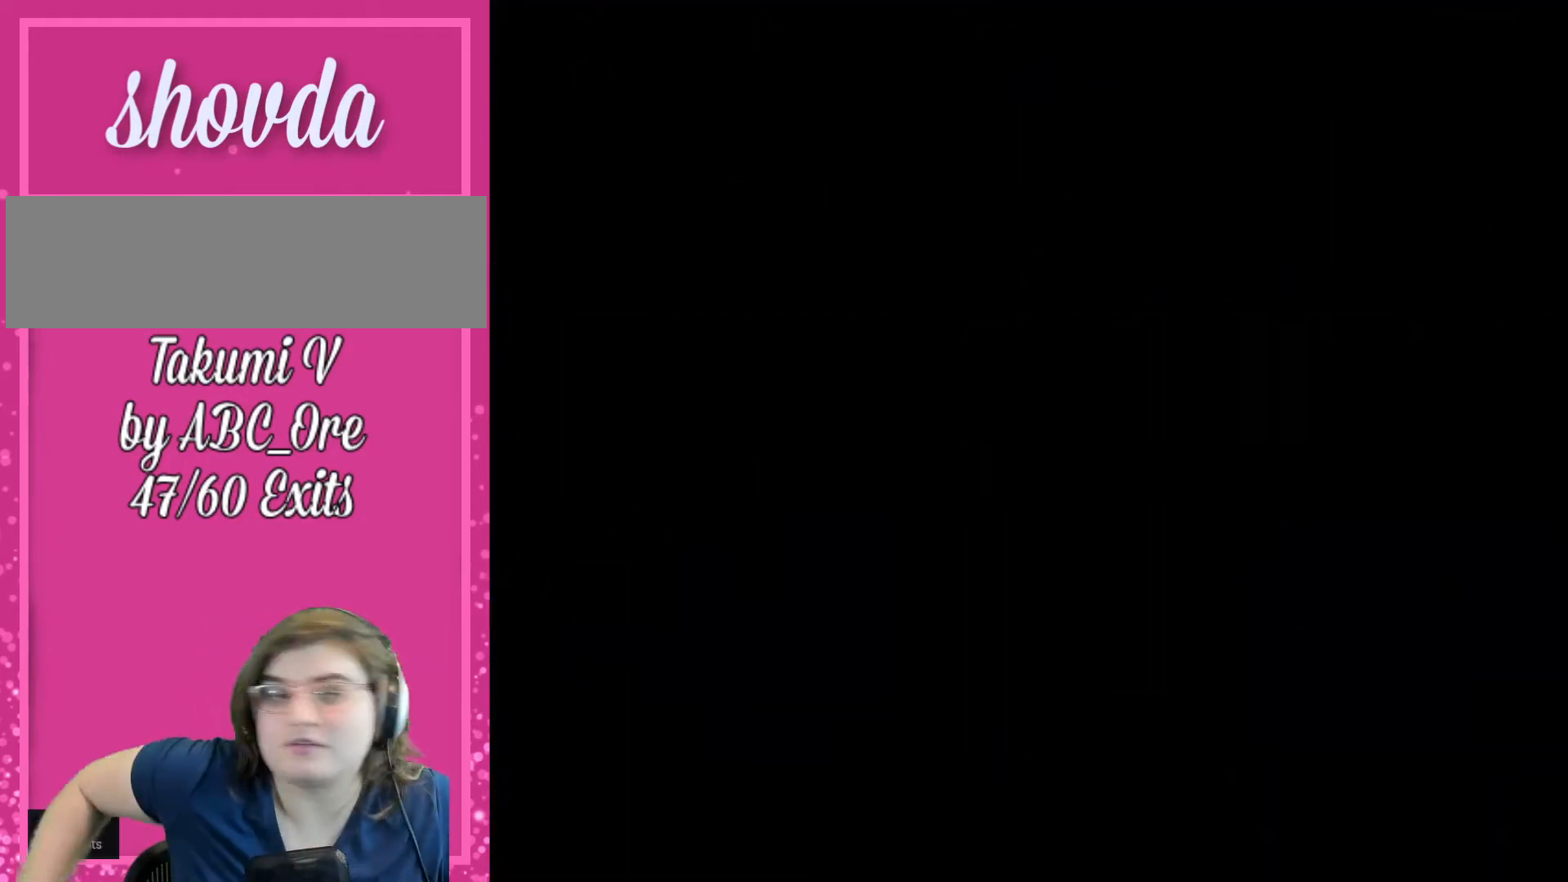
{"buttons": [], "events": []}
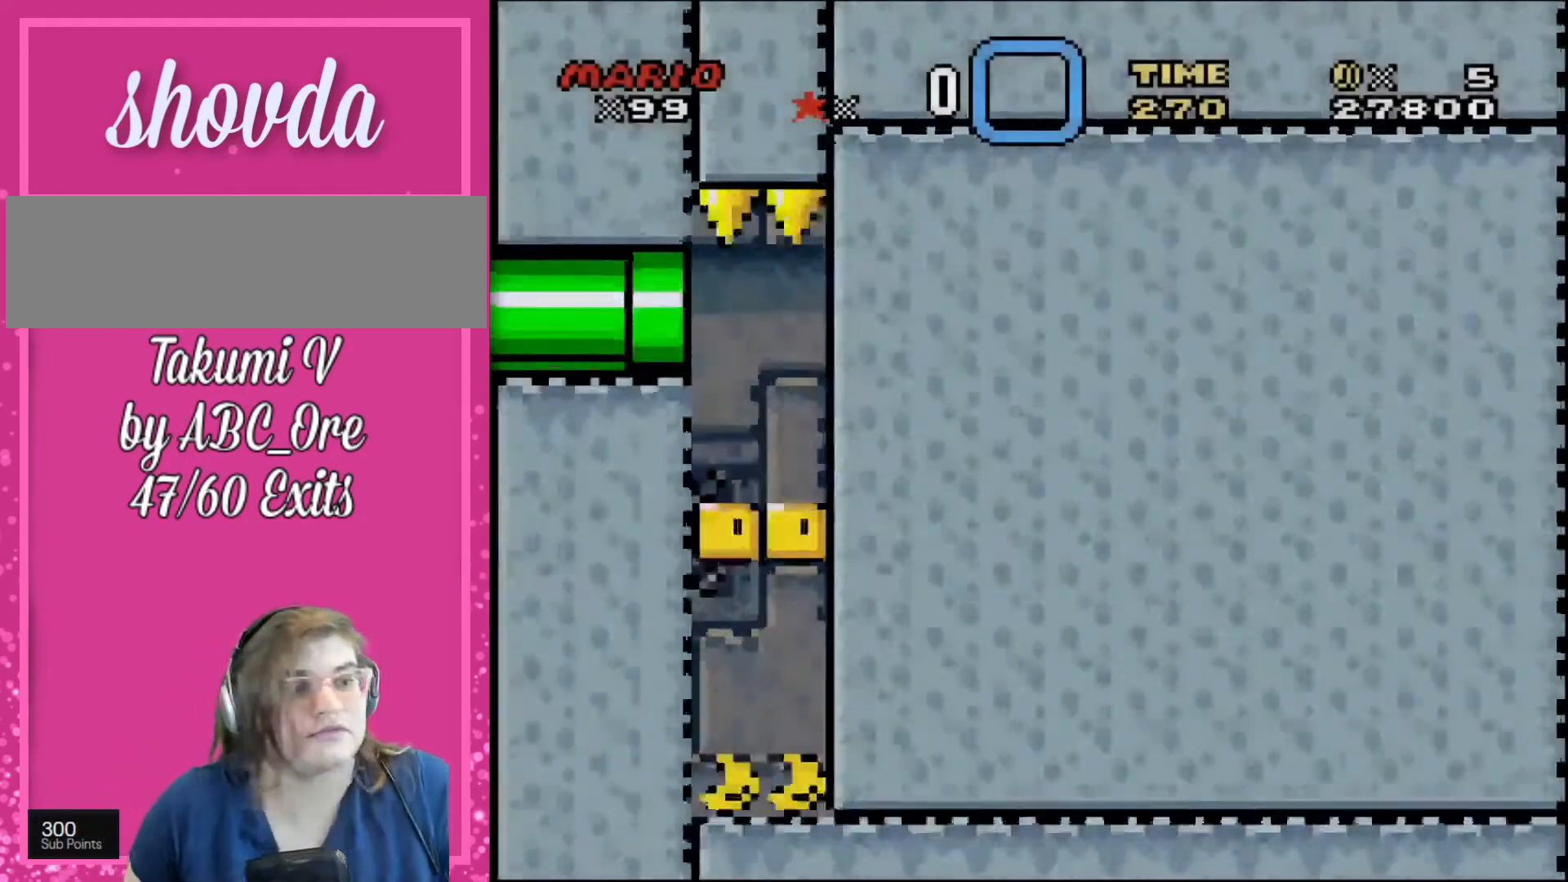
{"buttons": ["DPAD_RIGHT"], "events": [[401, "DPAD_RIGHT", "down"]]}
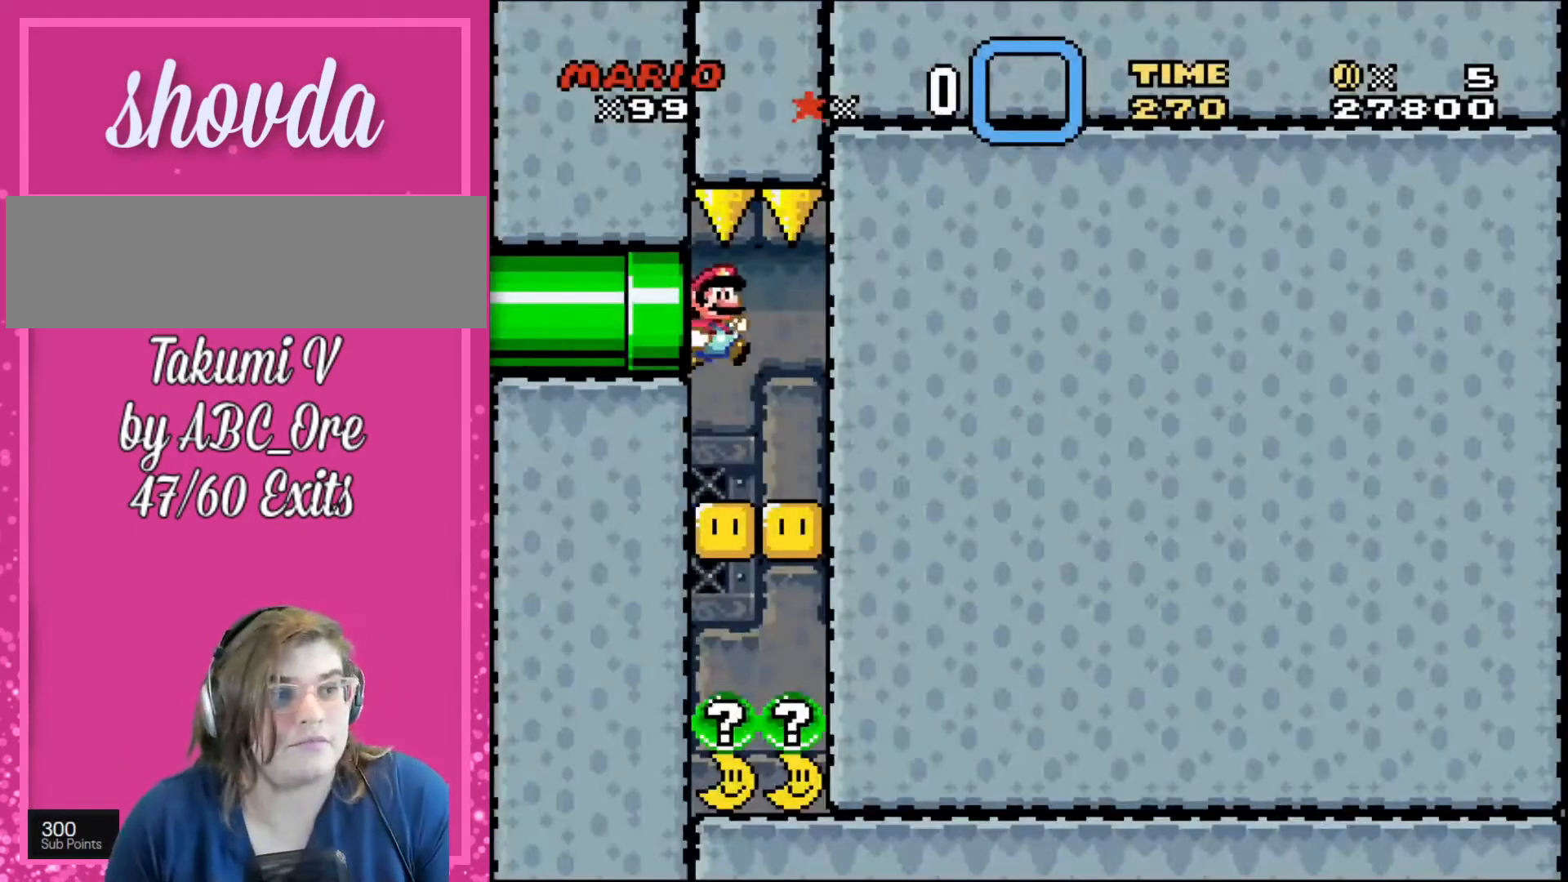
{"buttons": ["DPAD_DOWN"], "events": [[233, "DPAD_DOWN", "down"], [233, "DPAD_RIGHT", "up"]]}
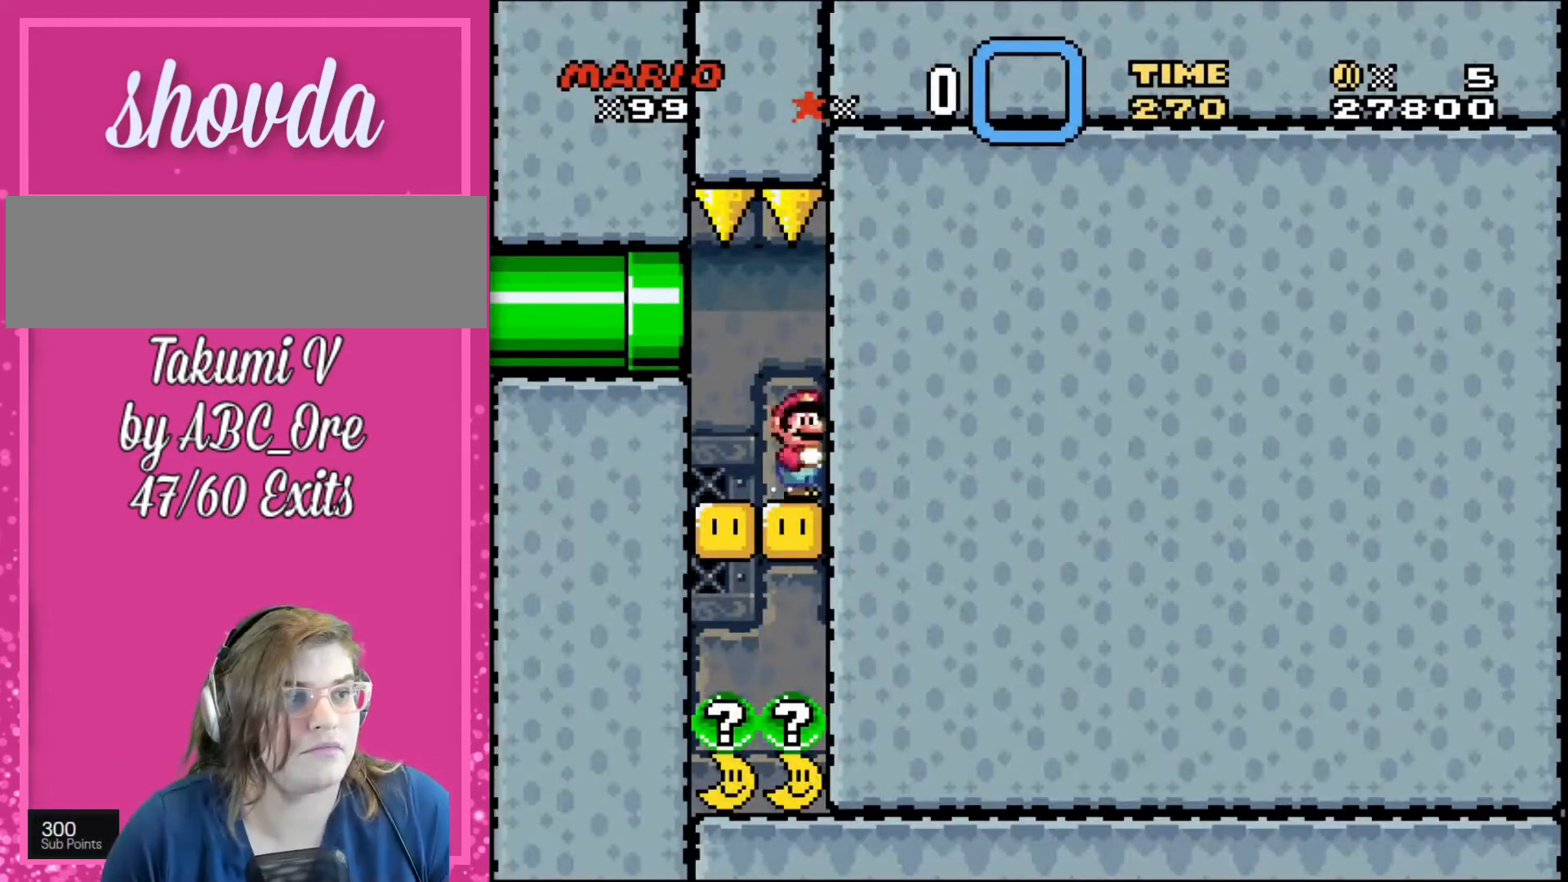
{"buttons": ["DPAD_DOWN"], "events": []}
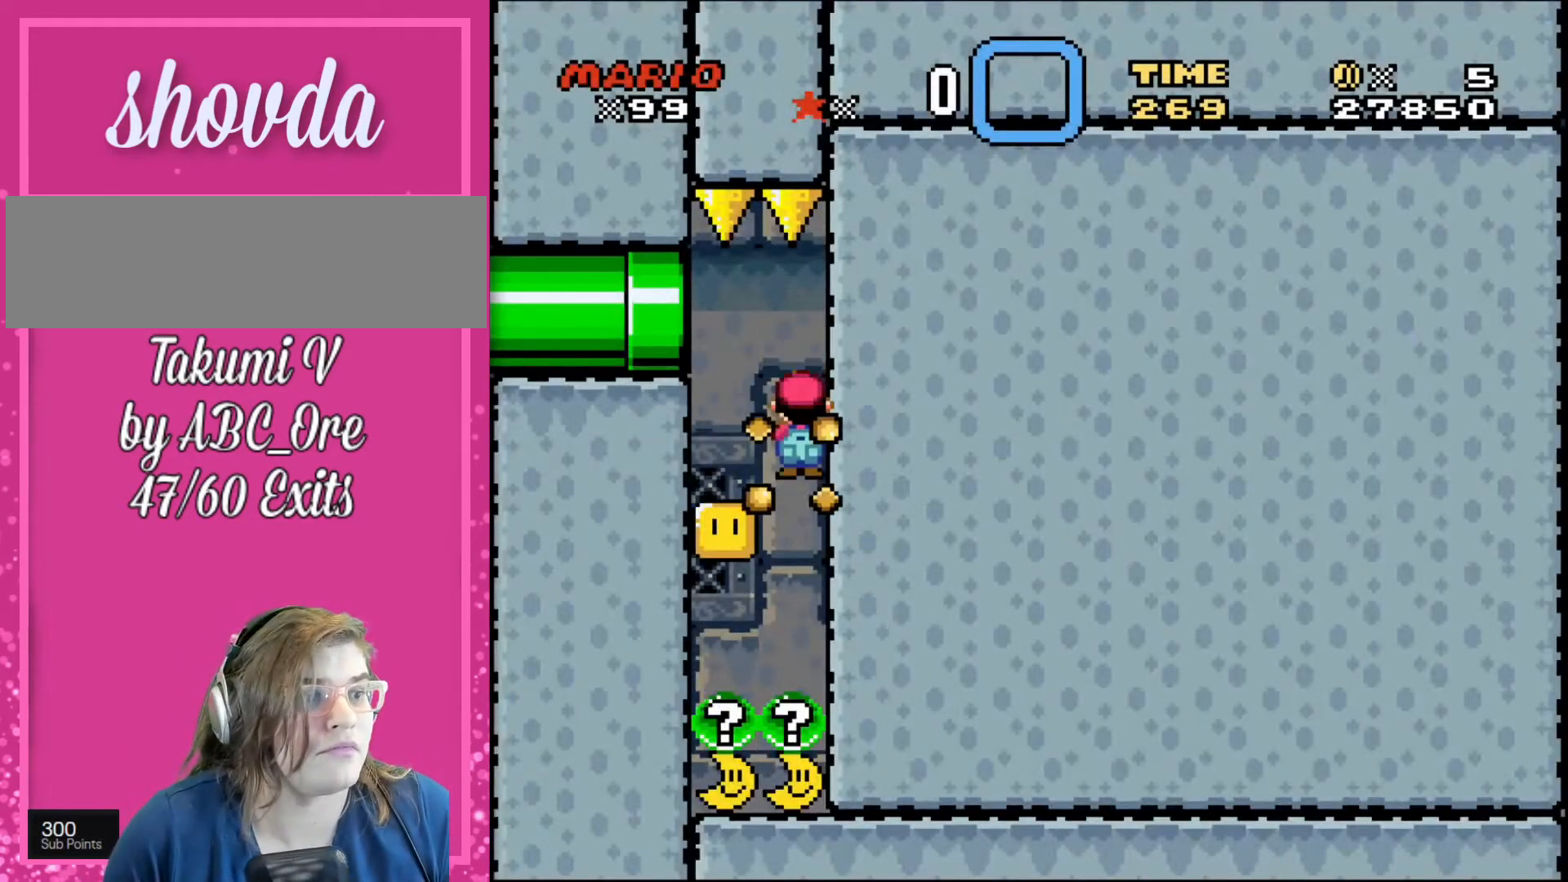
{"buttons": [], "events": [[33, "DPAD_DOWN", "up"], [367, "DPAD_LEFT", "down"], [500, "DPAD_LEFT", "up"]]}